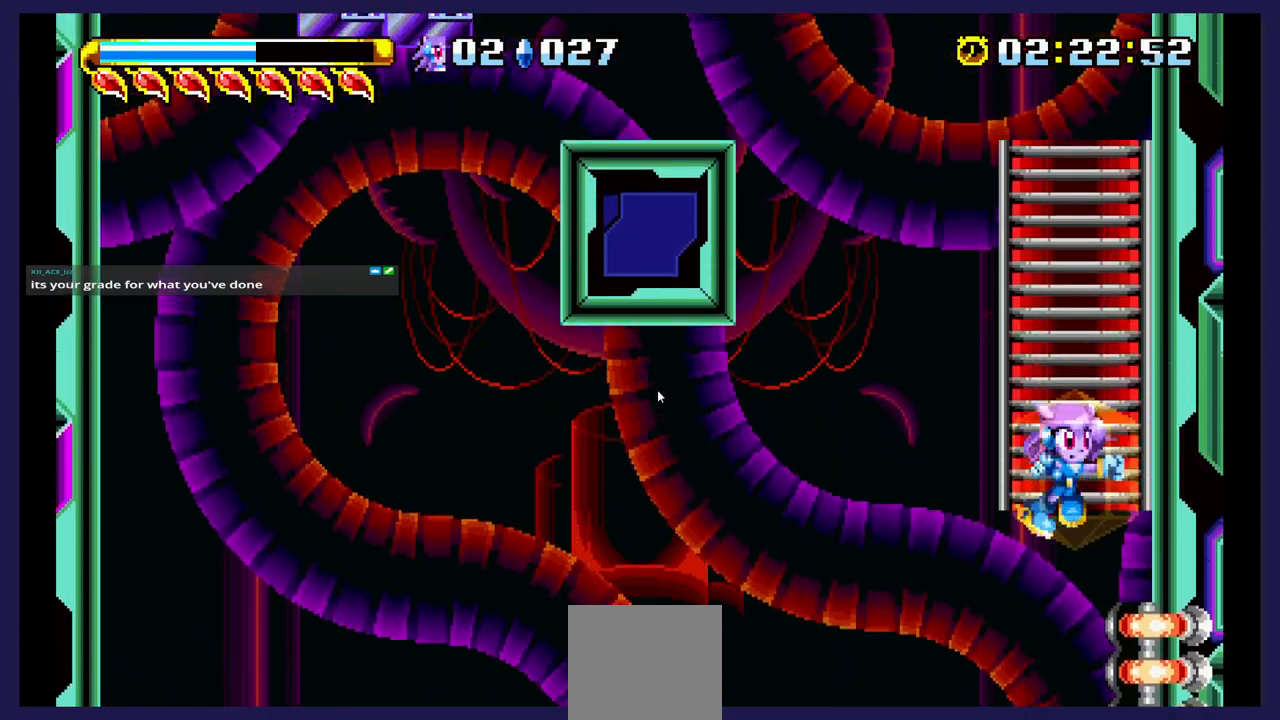
Gameplay with a controller (Xbox layout); each line is a JSON object with the inputs held at the frame after it. "events" lists button and stick changes between this image and that frame as [ms after this image, input, new state], when the widget could be followed in between. Not read: left_stick right_stick.
{"buttons": ["DPAD_UP"], "events": []}
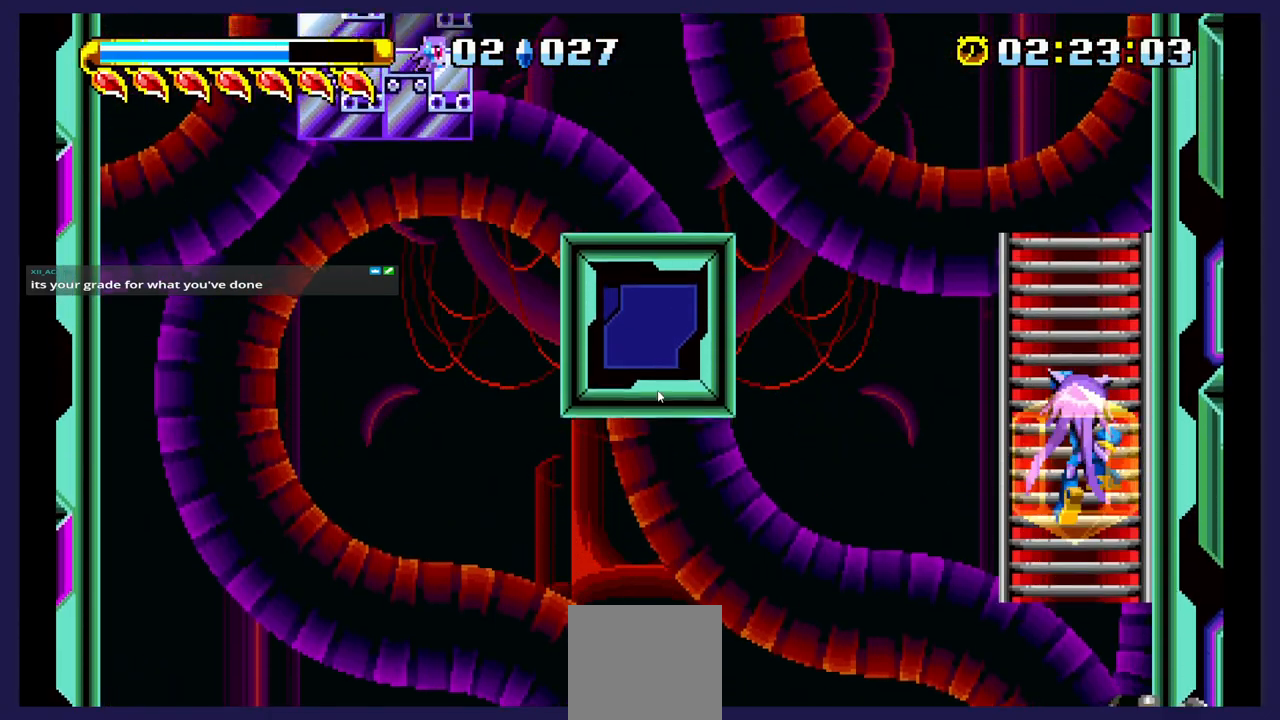
{"buttons": ["DPAD_UP"], "events": []}
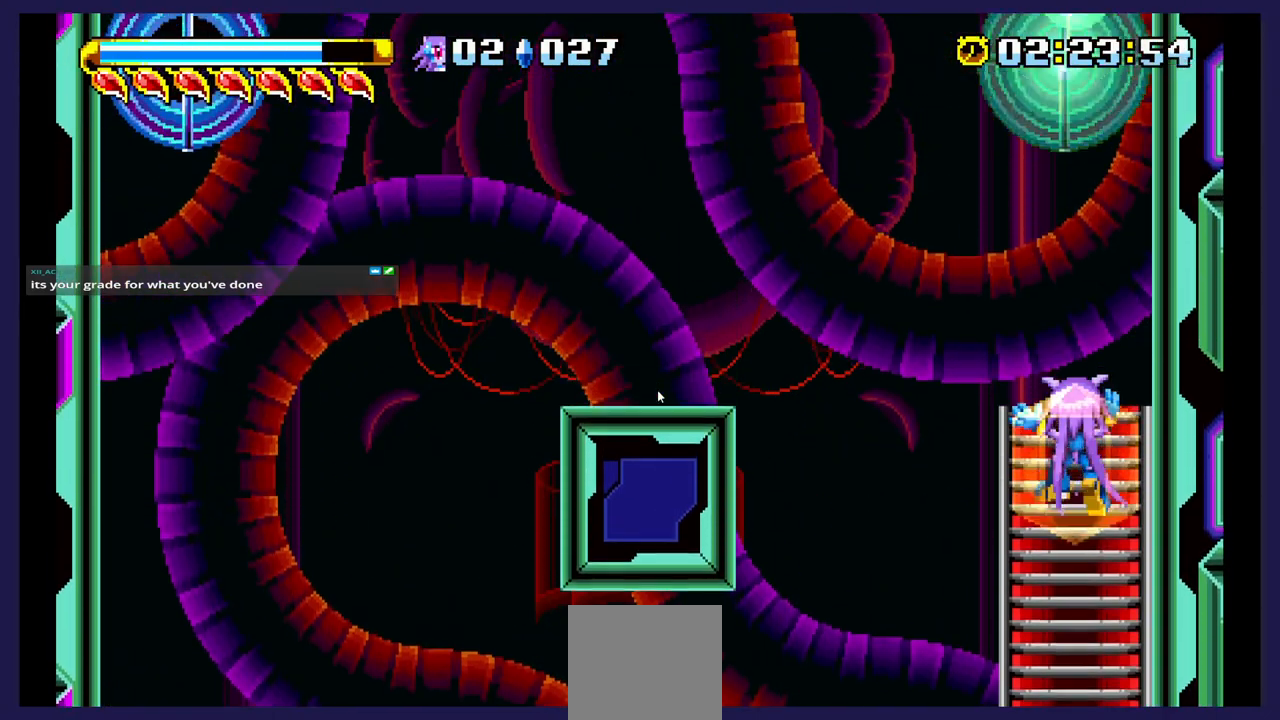
{"buttons": ["DPAD_UP"], "events": []}
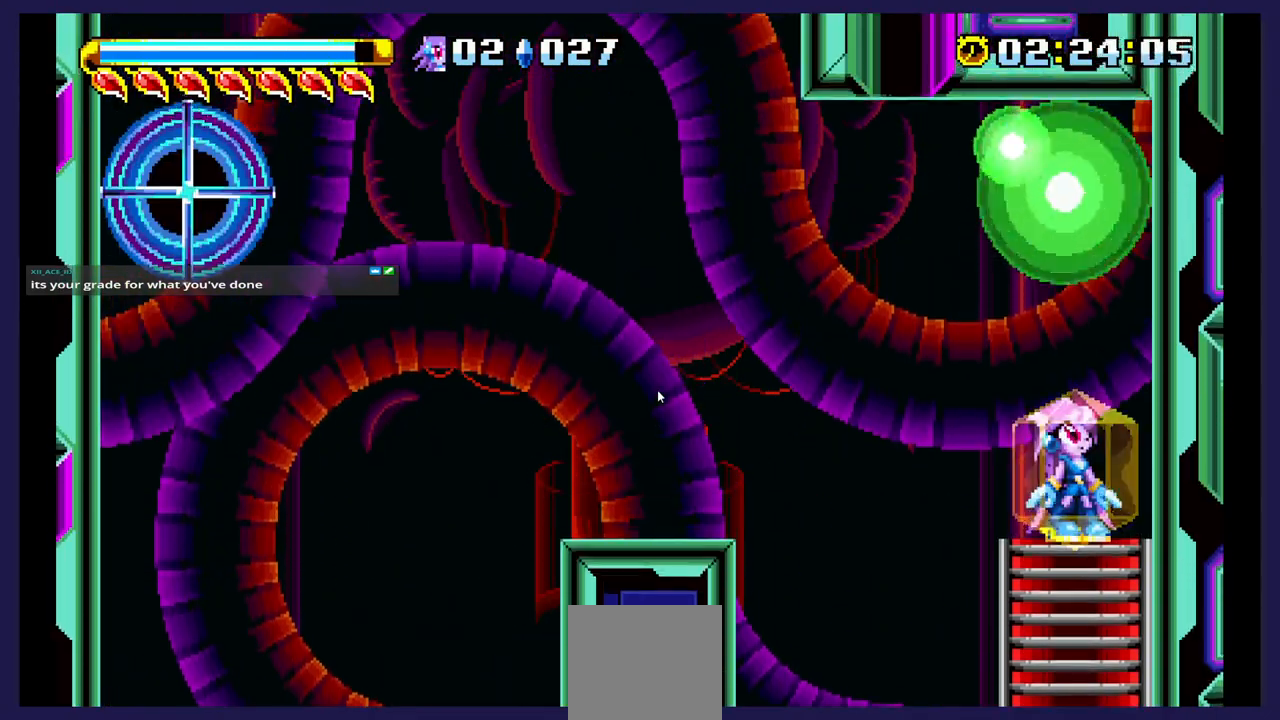
{"buttons": [], "events": [[67, "DPAD_UP", "up"]]}
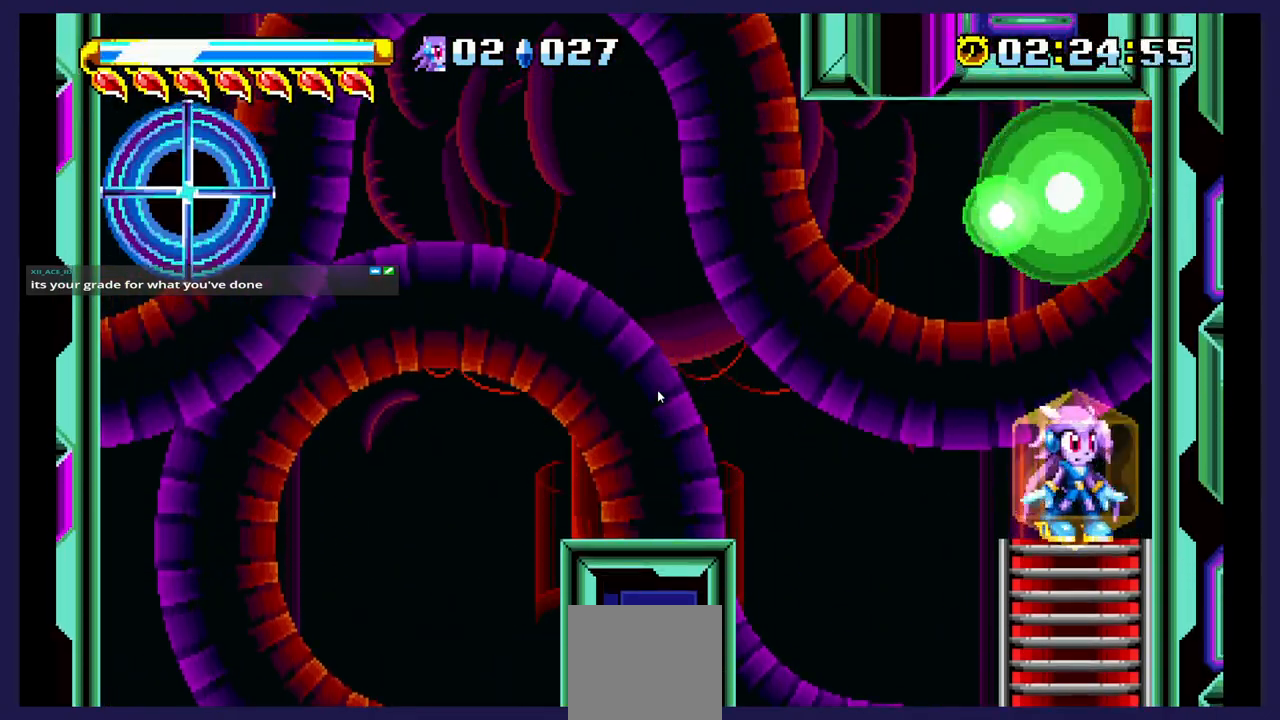
{"buttons": [], "events": []}
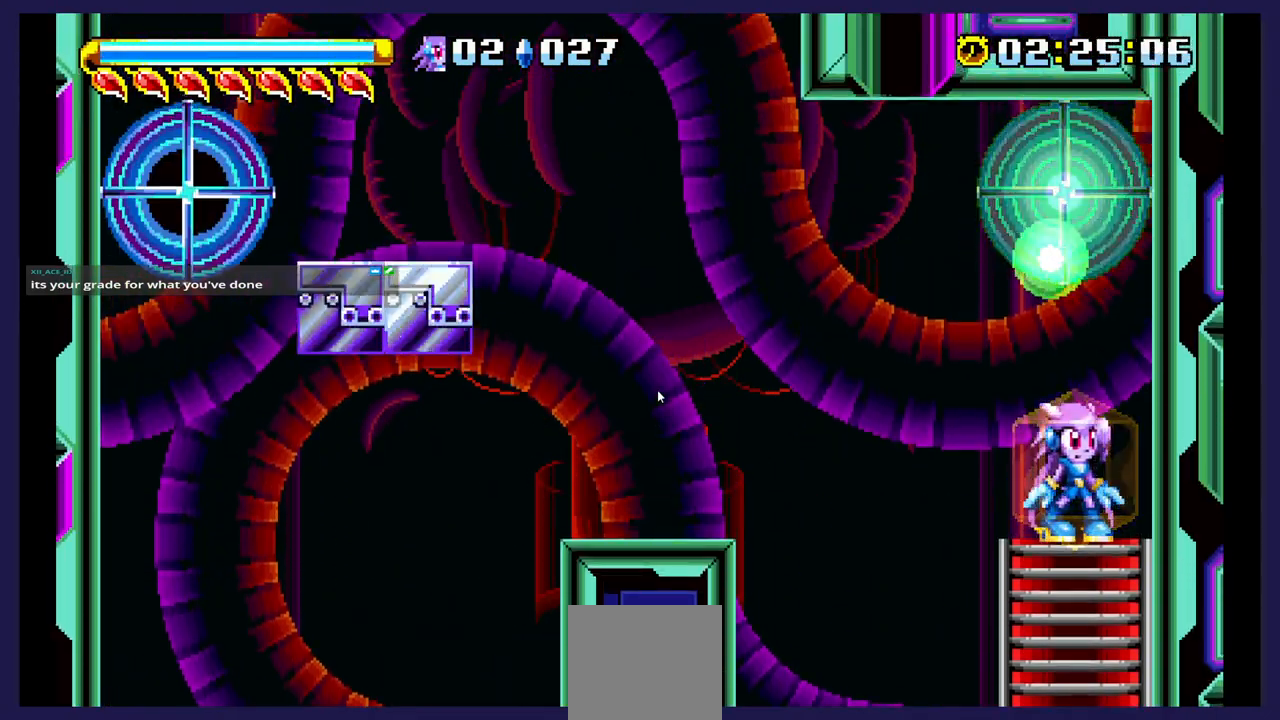
{"buttons": [], "events": []}
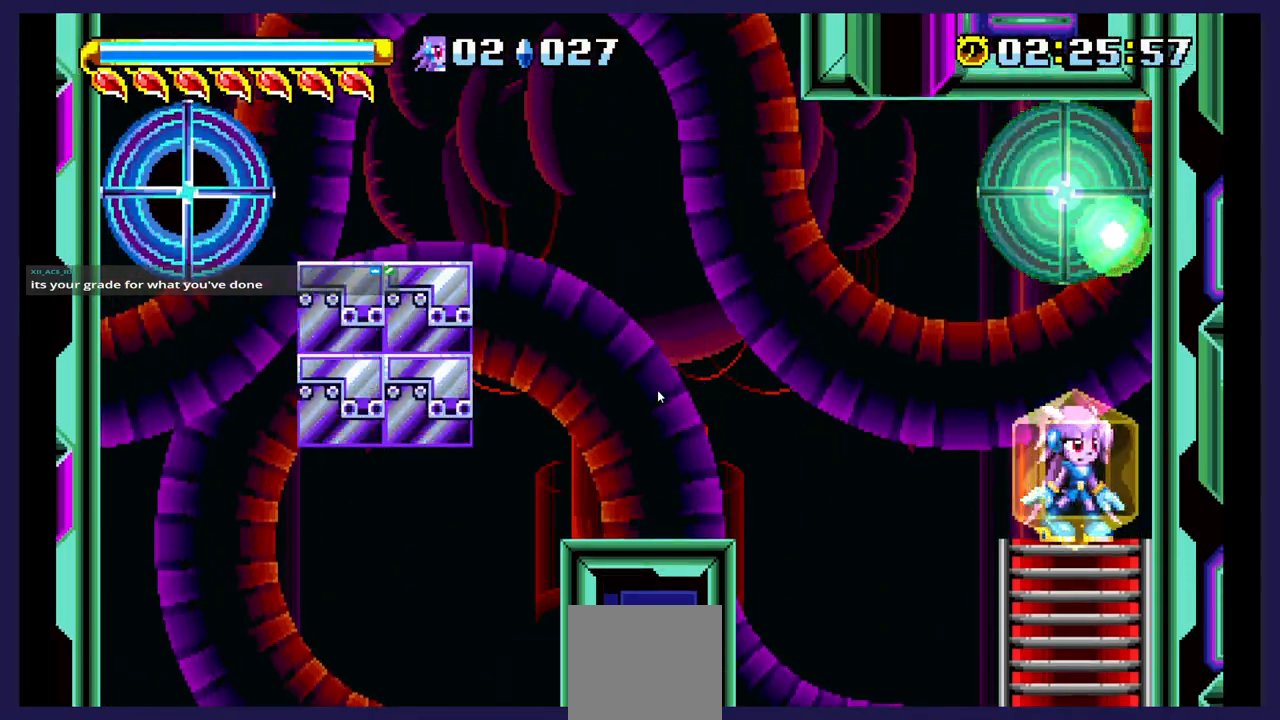
{"buttons": [], "events": []}
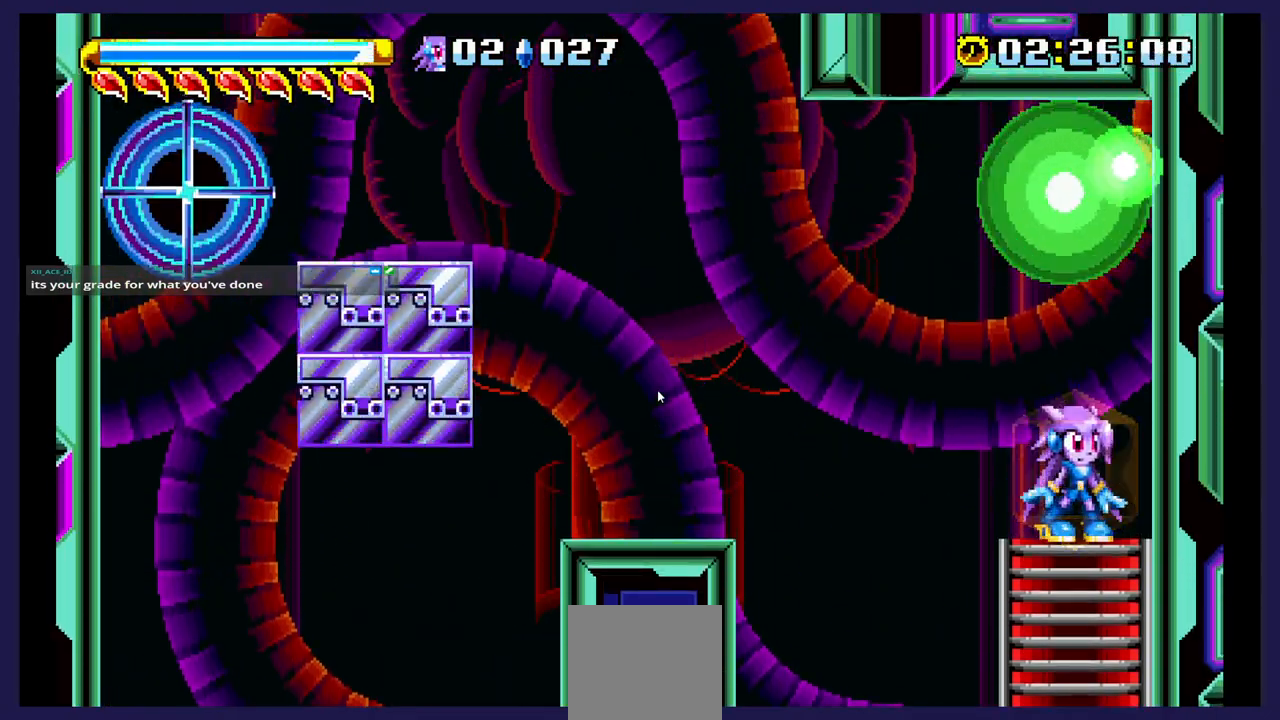
{"buttons": [], "events": []}
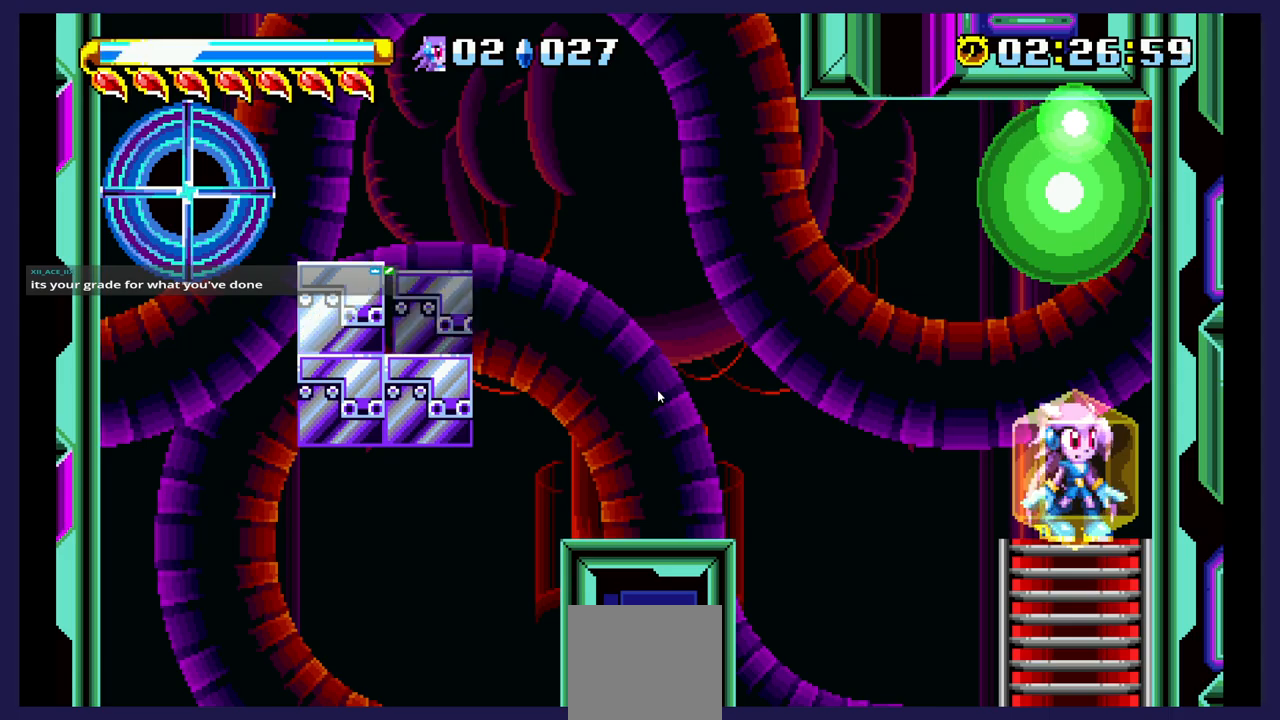
{"buttons": [], "events": []}
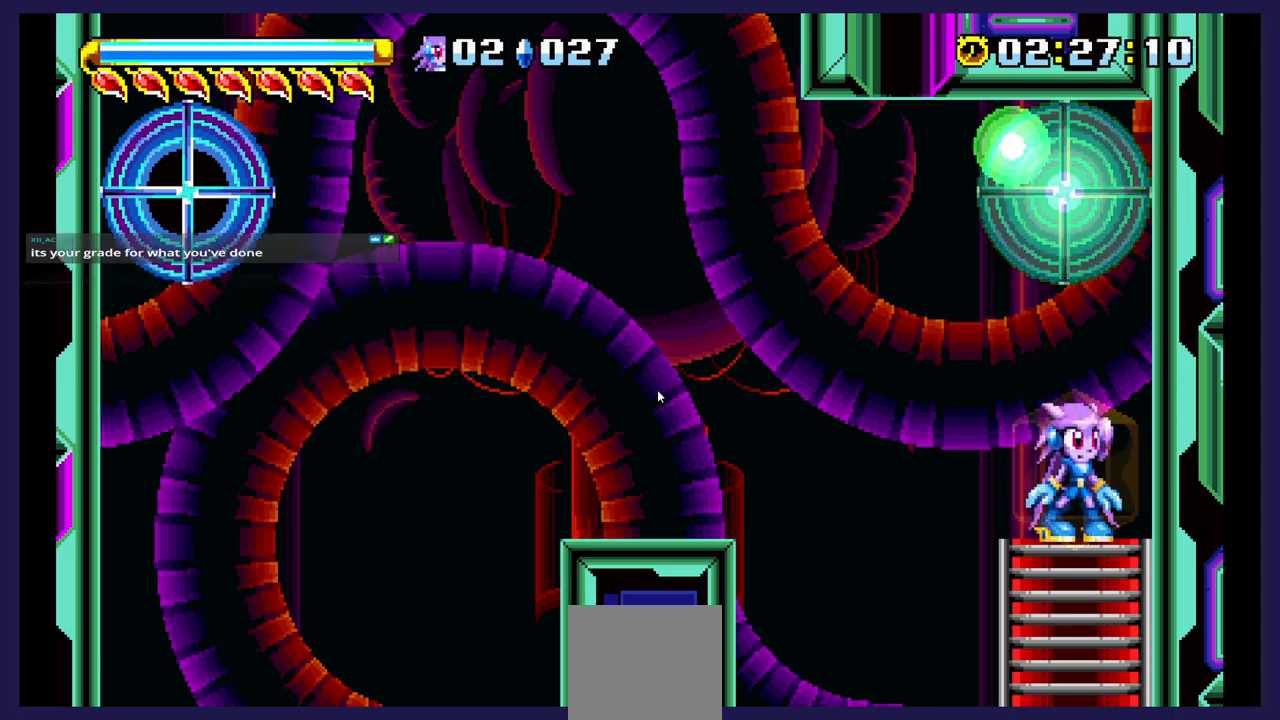
{"buttons": ["DPAD_LEFT"], "events": [[100, "DPAD_LEFT", "down"], [167, "A", "down"], [283, "A", "up"]]}
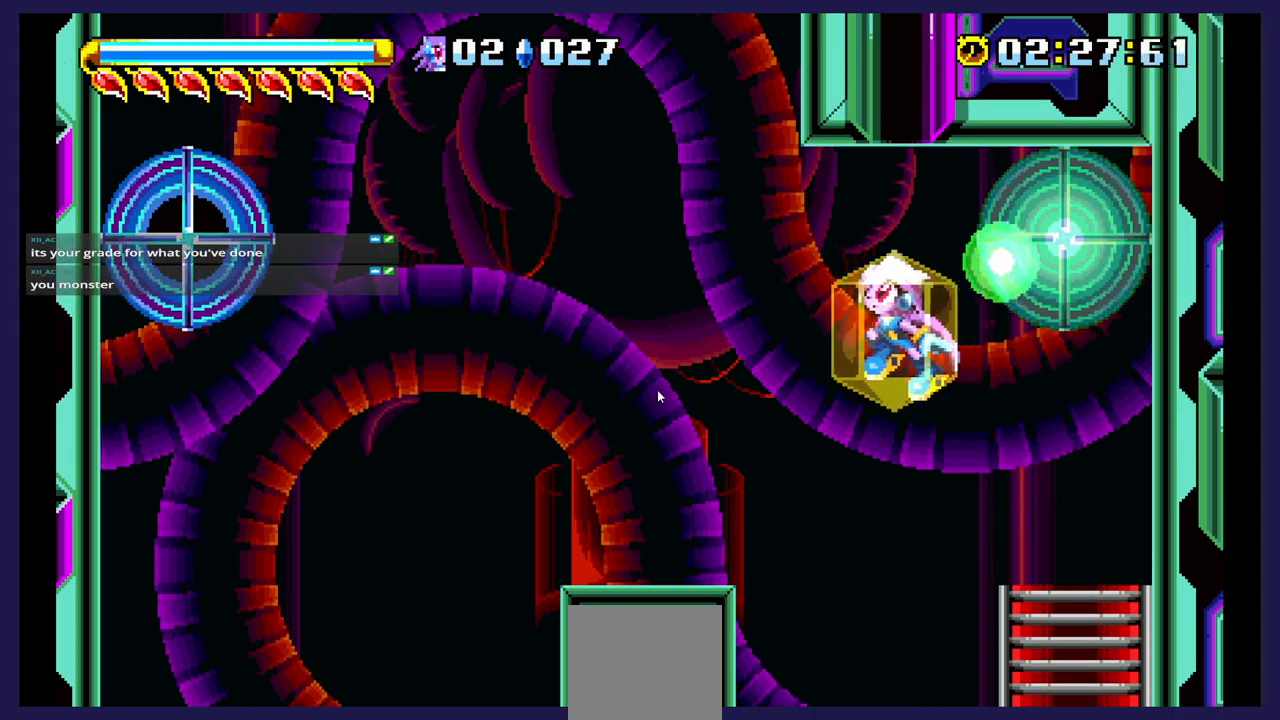
{"buttons": [], "events": [[67, "DPAD_LEFT", "up"], [283, "DPAD_RIGHT", "down"], [417, "DPAD_RIGHT", "up"]]}
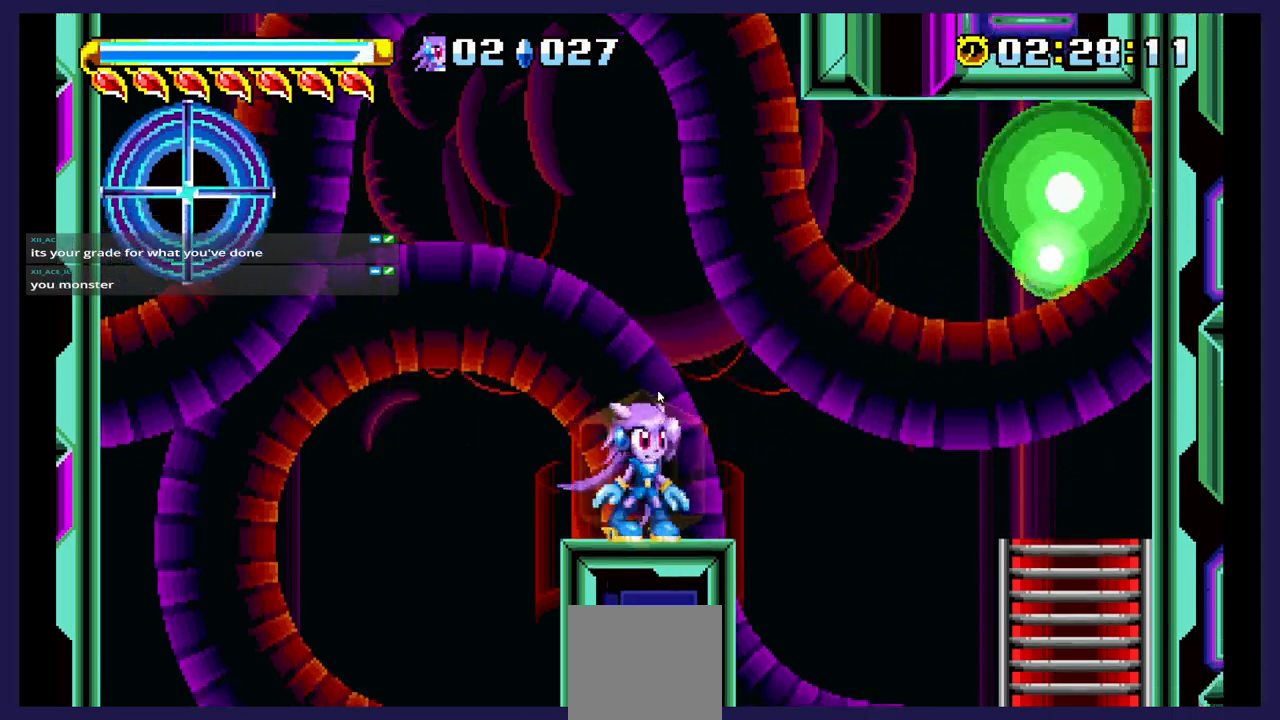
{"buttons": ["A", "DPAD_LEFT"], "events": [[400, "A", "down"], [467, "DPAD_LEFT", "down"]]}
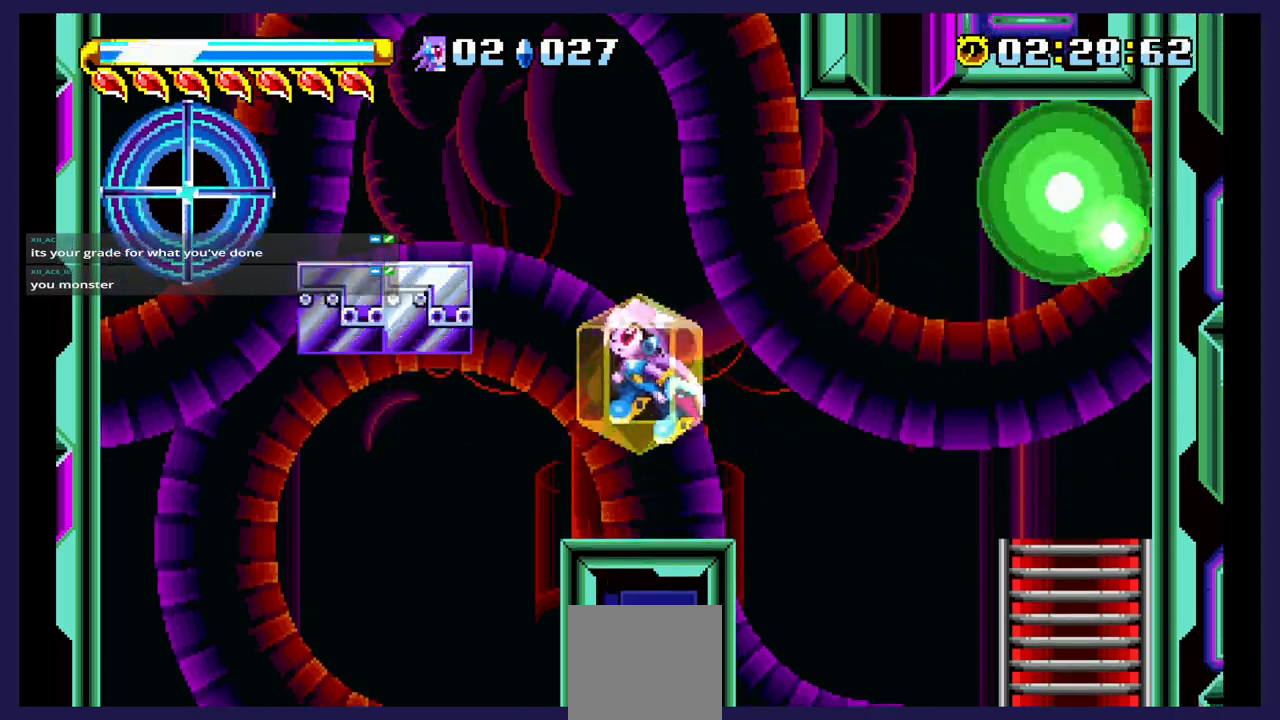
{"buttons": ["DPAD_RIGHT"], "events": [[400, "A", "up"], [400, "DPAD_LEFT", "up"], [483, "DPAD_RIGHT", "down"]]}
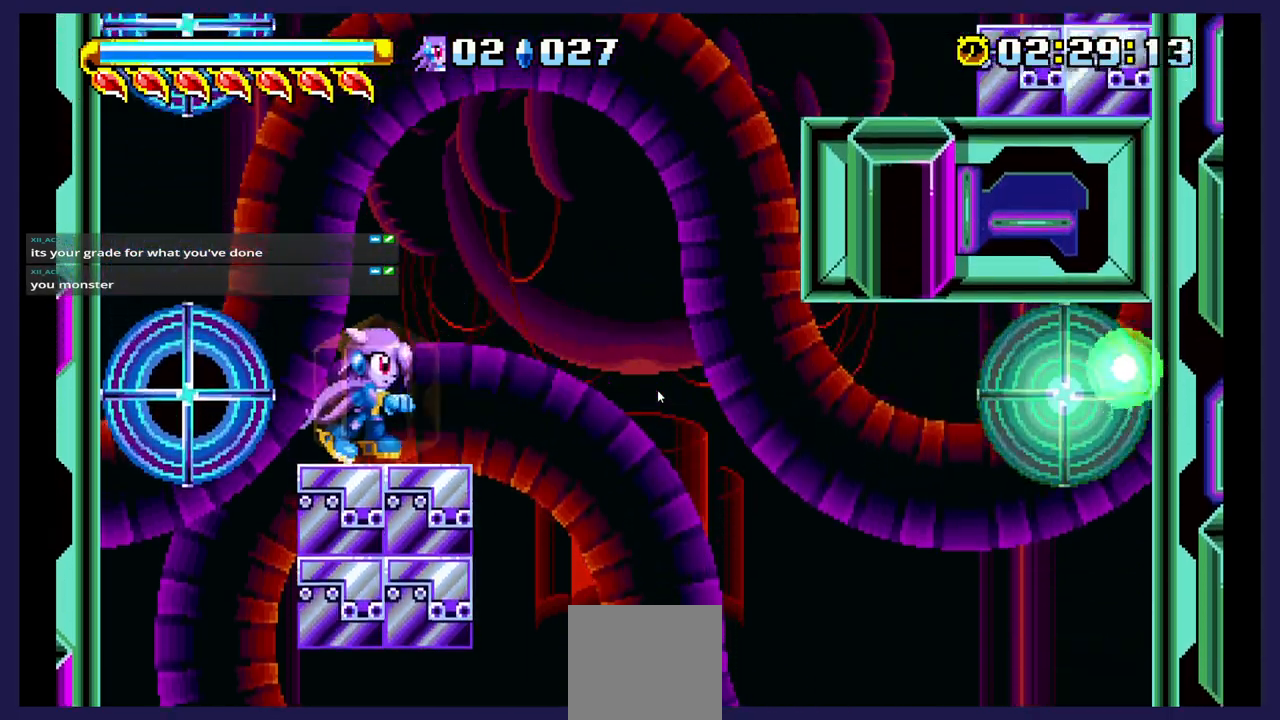
{"buttons": ["A", "DPAD_UP", "DPAD_RIGHT"], "events": [[117, "DPAD_RIGHT", "up"], [200, "DPAD_RIGHT", "down"], [300, "DPAD_UP", "down"], [350, "A", "down"]]}
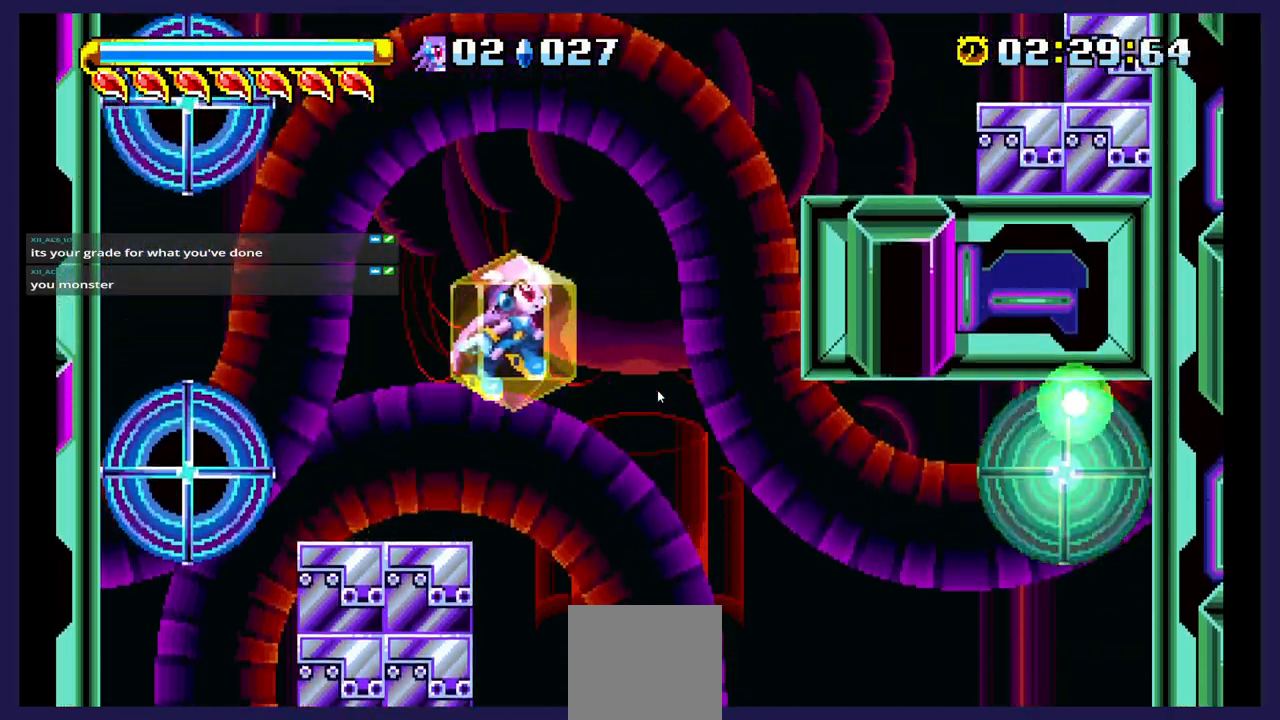
{"buttons": ["DPAD_UP", "DPAD_RIGHT"], "events": [[100, "A", "up"], [167, "B", "down"], [317, "B", "up"]]}
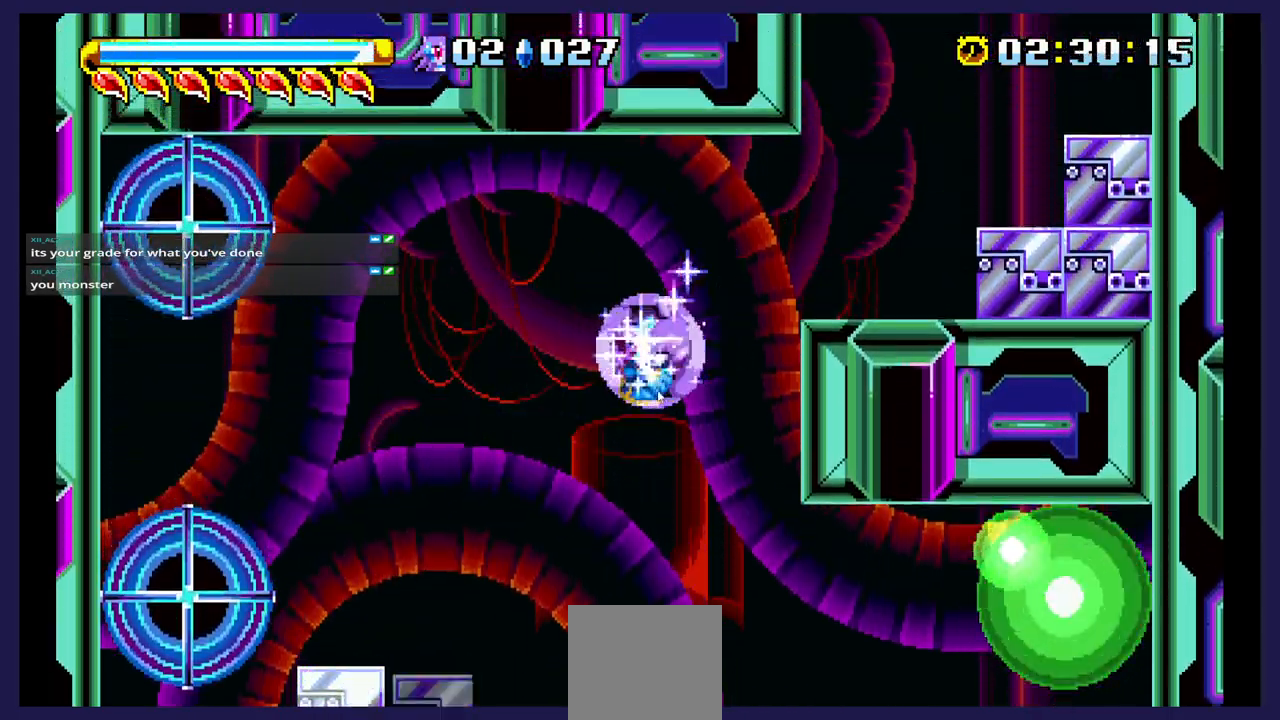
{"buttons": ["DPAD_DOWN"], "events": [[183, "DPAD_UP", "up"], [367, "DPAD_DOWN", "down"], [450, "DPAD_RIGHT", "up"]]}
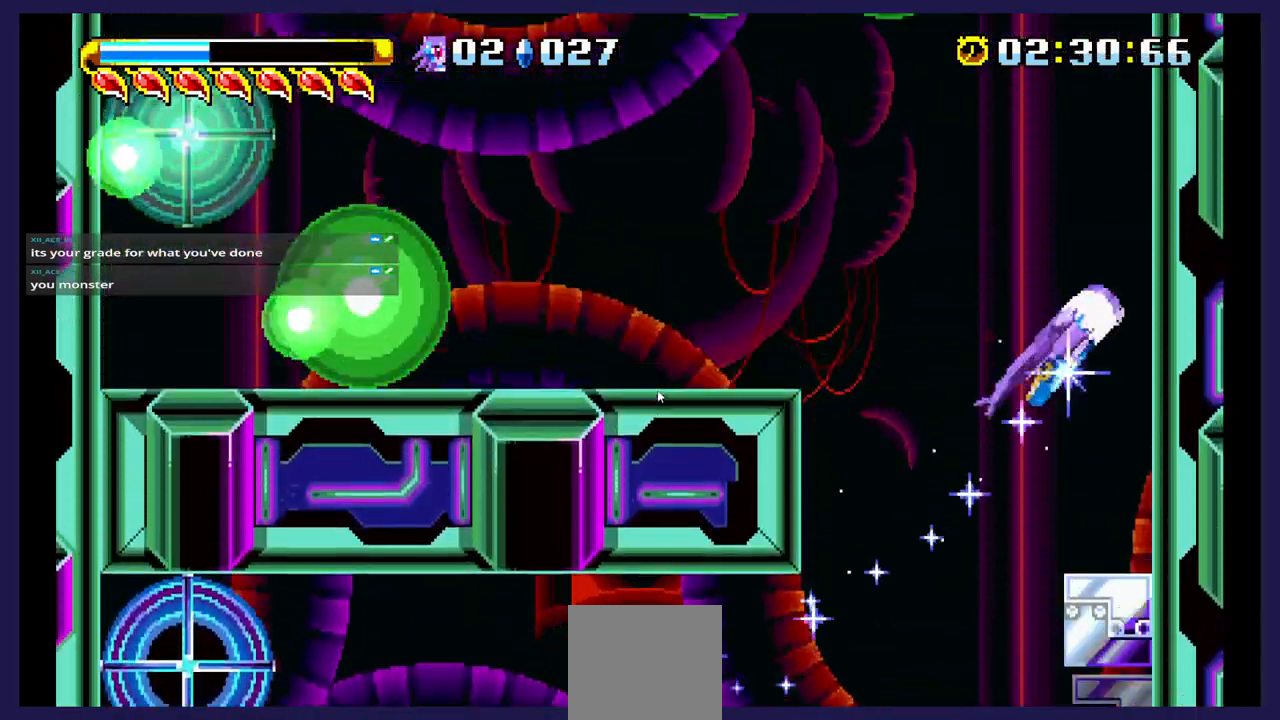
{"buttons": ["DPAD_DOWN", "DPAD_RIGHT"], "events": [[317, "DPAD_LEFT", "down"], [350, "DPAD_DOWN", "up"], [417, "DPAD_DOWN", "down"], [433, "DPAD_LEFT", "up"], [483, "DPAD_RIGHT", "down"]]}
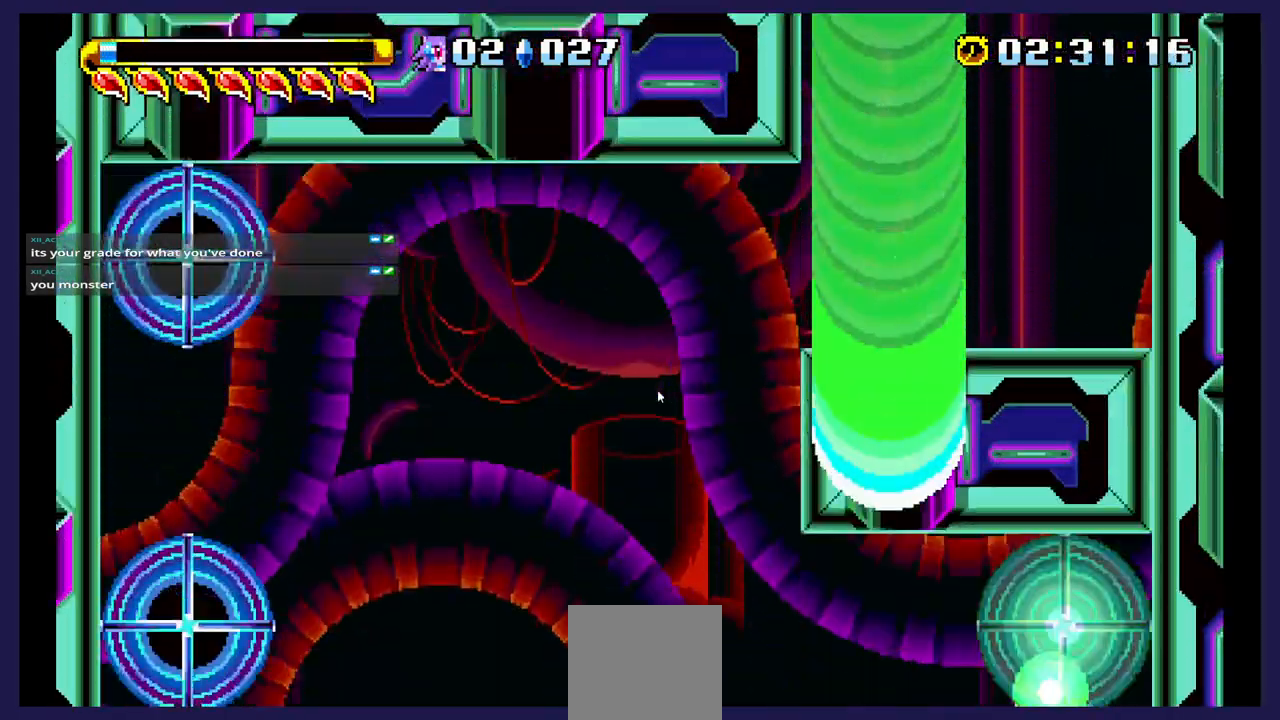
{"buttons": [], "events": [[67, "DPAD_DOWN", "up"], [100, "DPAD_RIGHT", "up"]]}
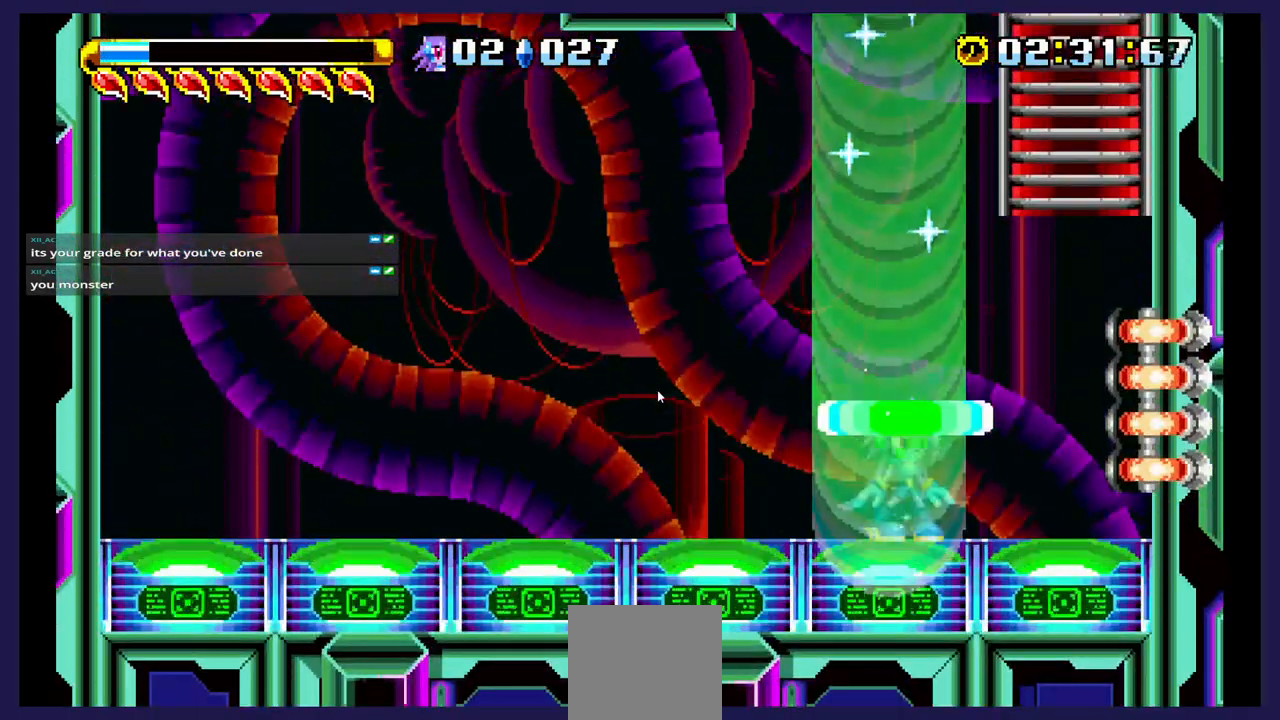
{"buttons": ["A", "DPAD_UP", "DPAD_RIGHT"], "events": [[367, "DPAD_UP", "down"], [383, "A", "down"], [383, "DPAD_RIGHT", "down"]]}
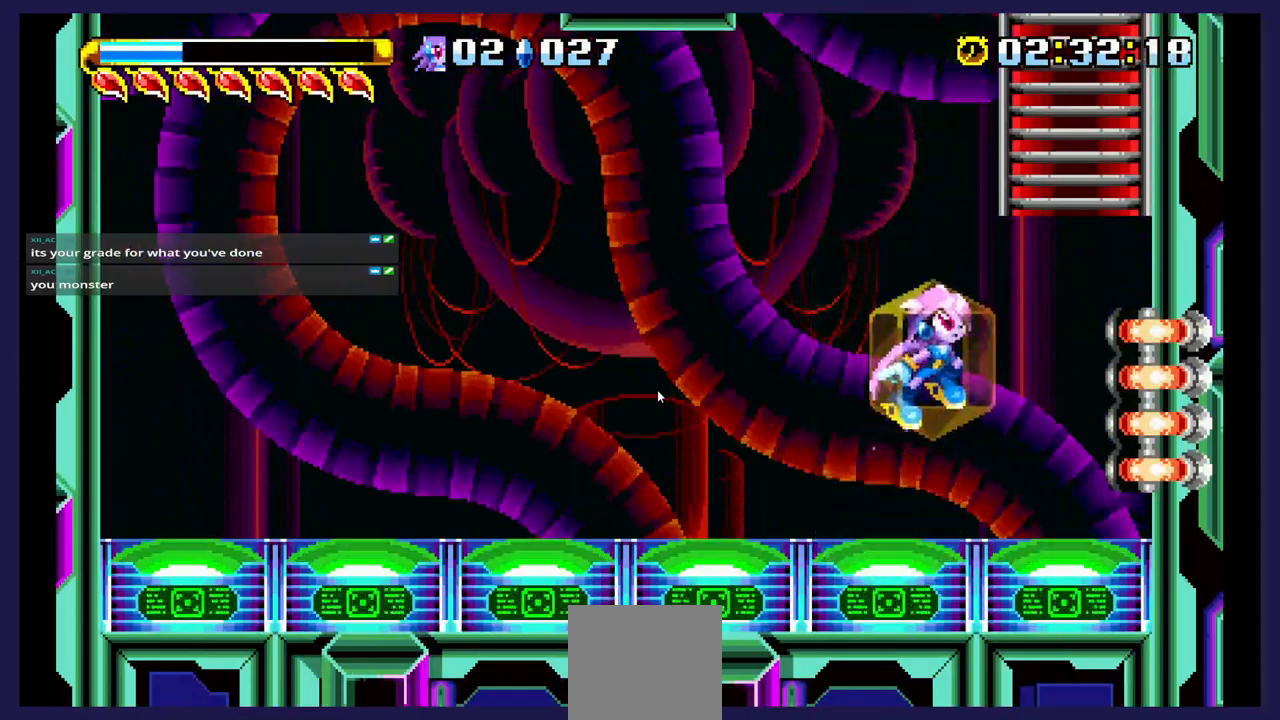
{"buttons": ["DPAD_UP"], "events": [[267, "DPAD_RIGHT", "up"], [383, "A", "up"]]}
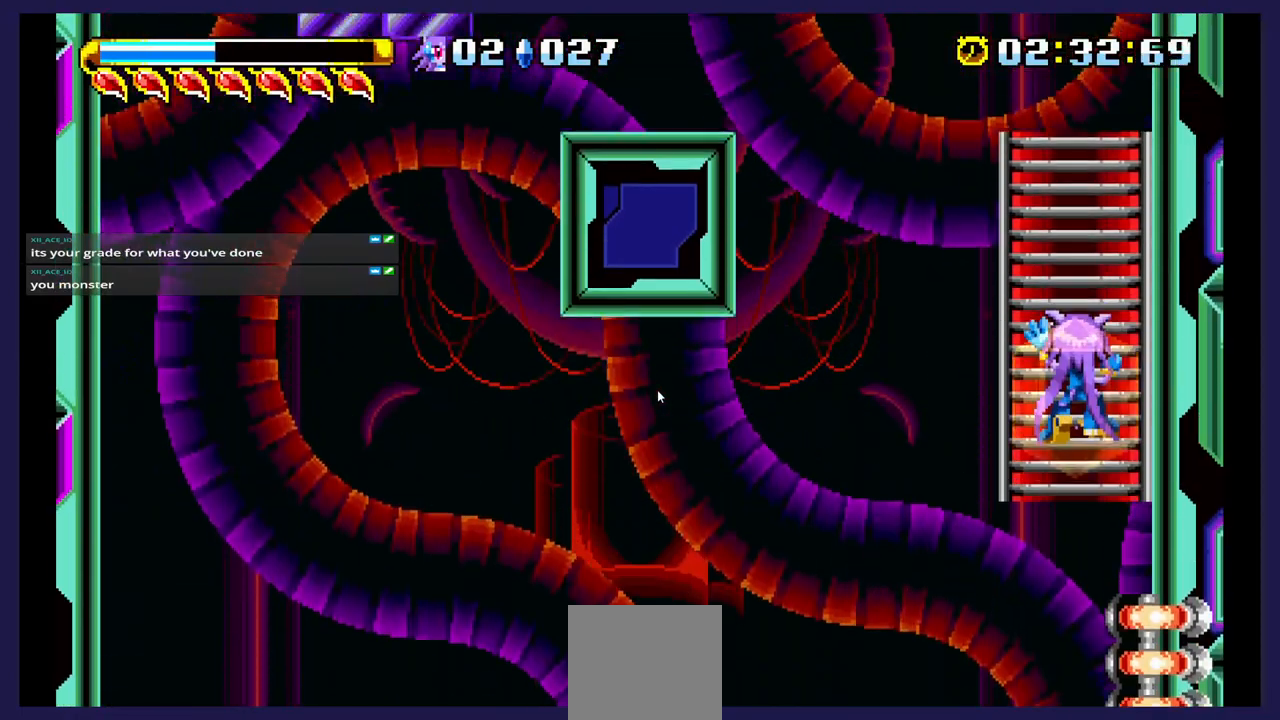
{"buttons": ["DPAD_UP"], "events": []}
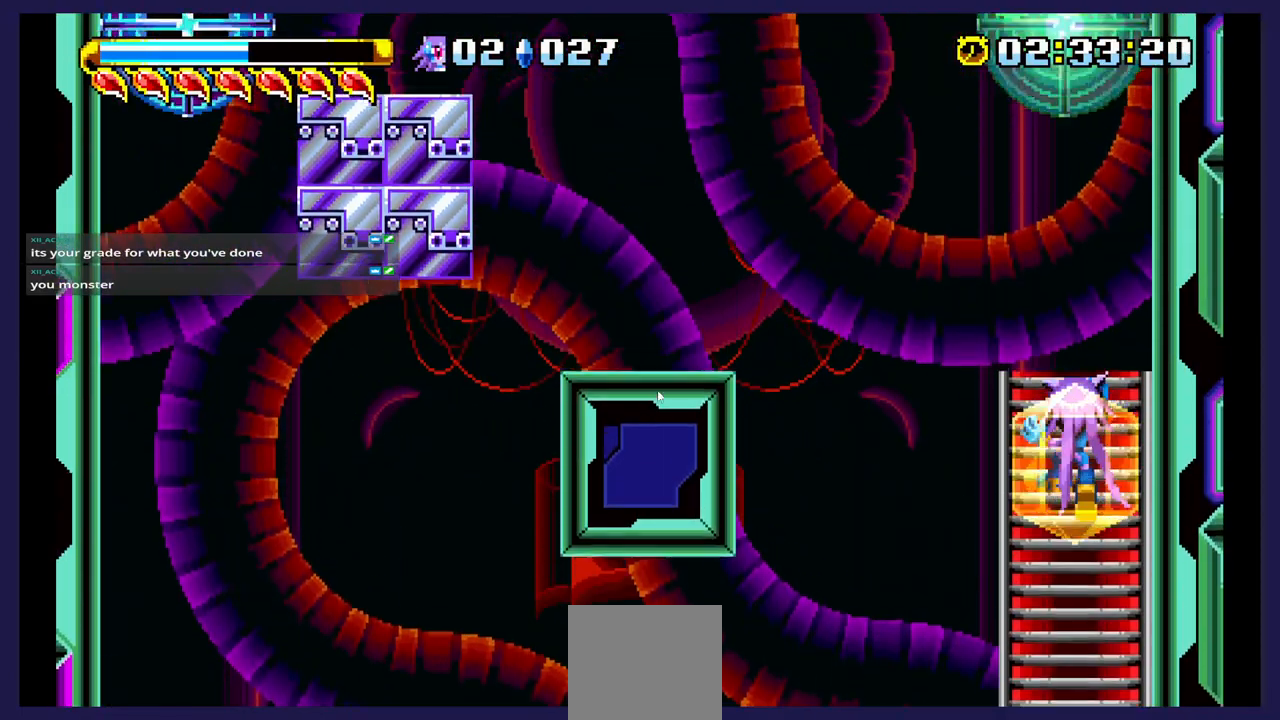
{"buttons": [], "events": [[467, "DPAD_UP", "up"]]}
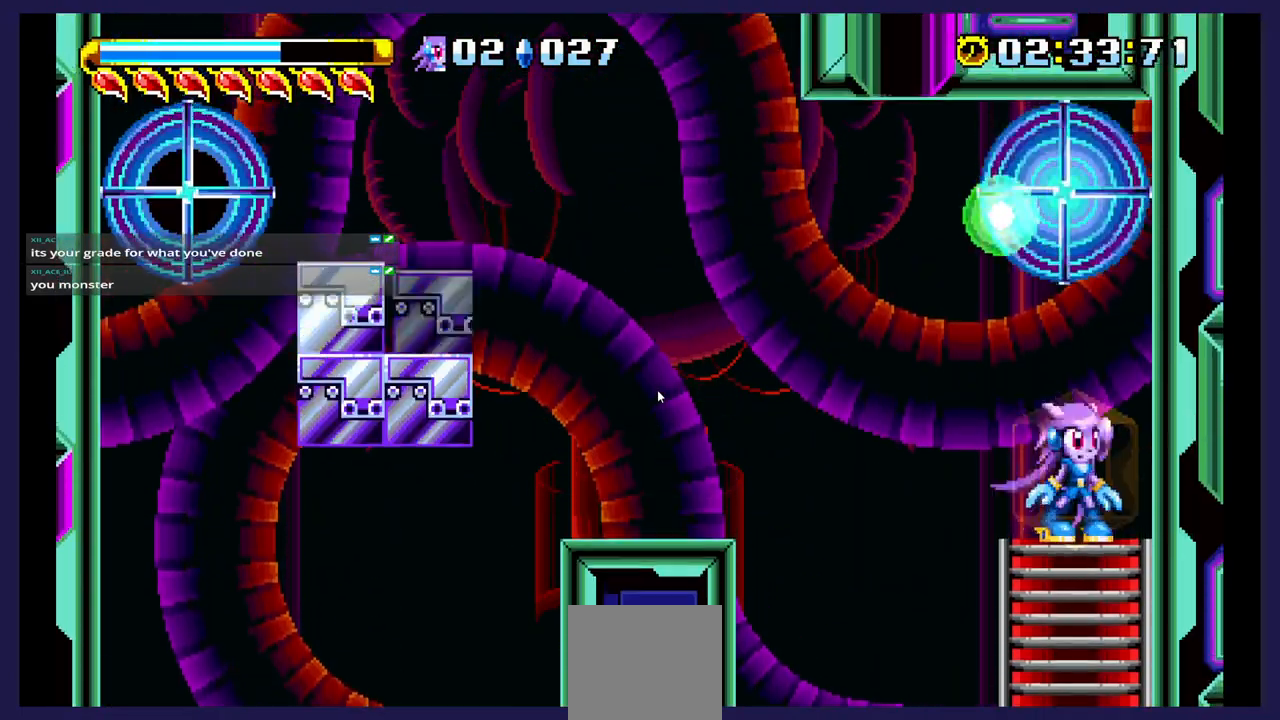
{"buttons": ["DPAD_LEFT"], "events": [[83, "DPAD_LEFT", "down"], [217, "A", "down"], [333, "A", "up"]]}
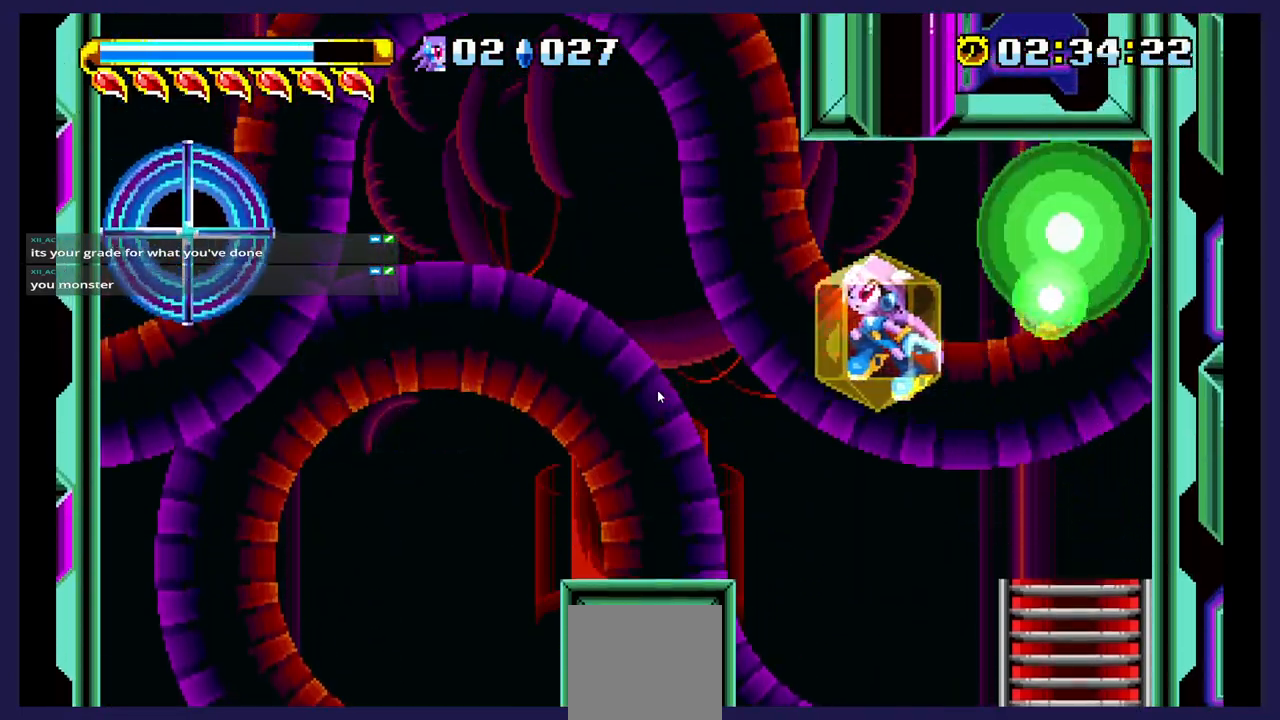
{"buttons": [], "events": [[67, "DPAD_LEFT", "up"], [183, "DPAD_RIGHT", "down"], [300, "DPAD_RIGHT", "up"]]}
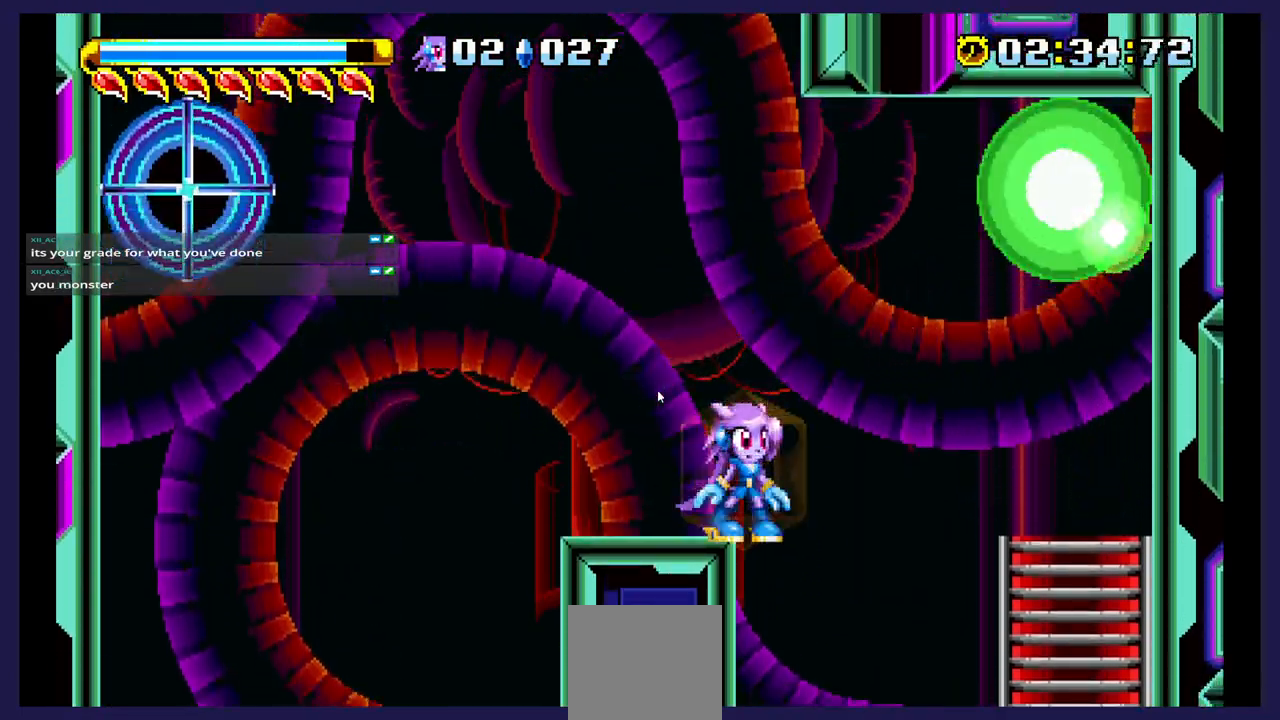
{"buttons": [], "events": []}
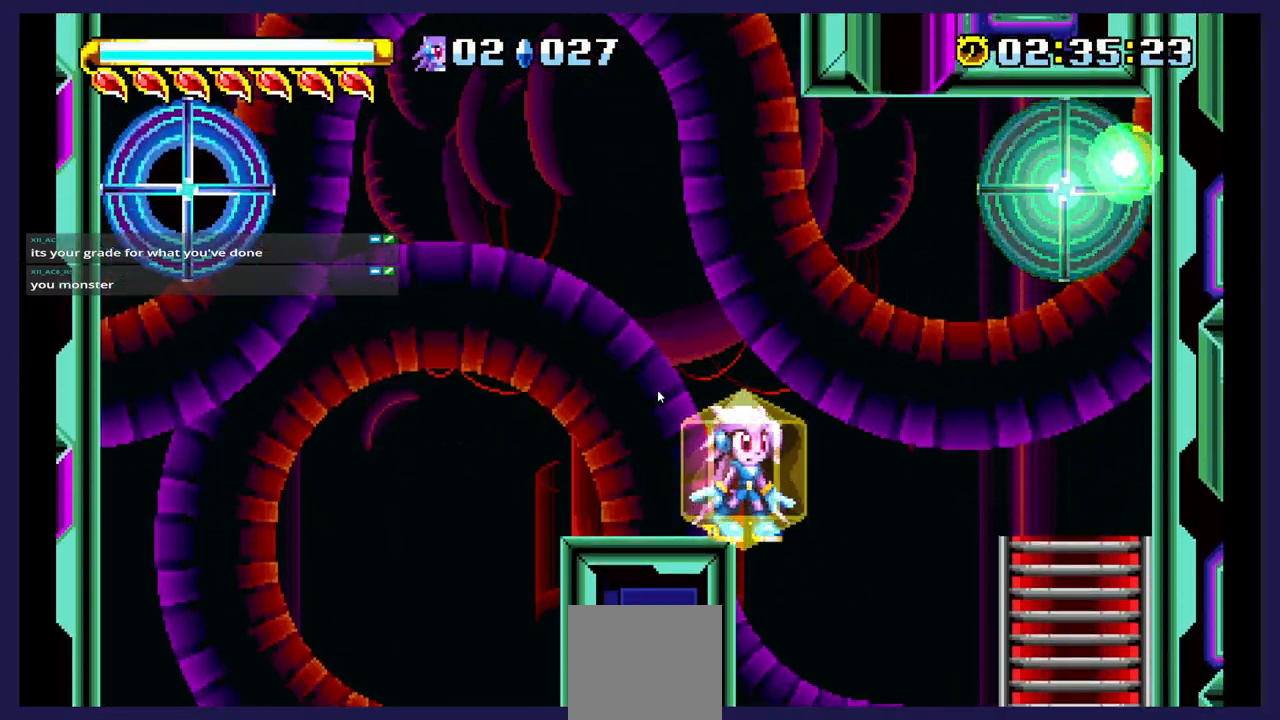
{"buttons": ["A"], "events": [[50, "DPAD_LEFT", "down"], [117, "A", "down"], [433, "DPAD_LEFT", "up"]]}
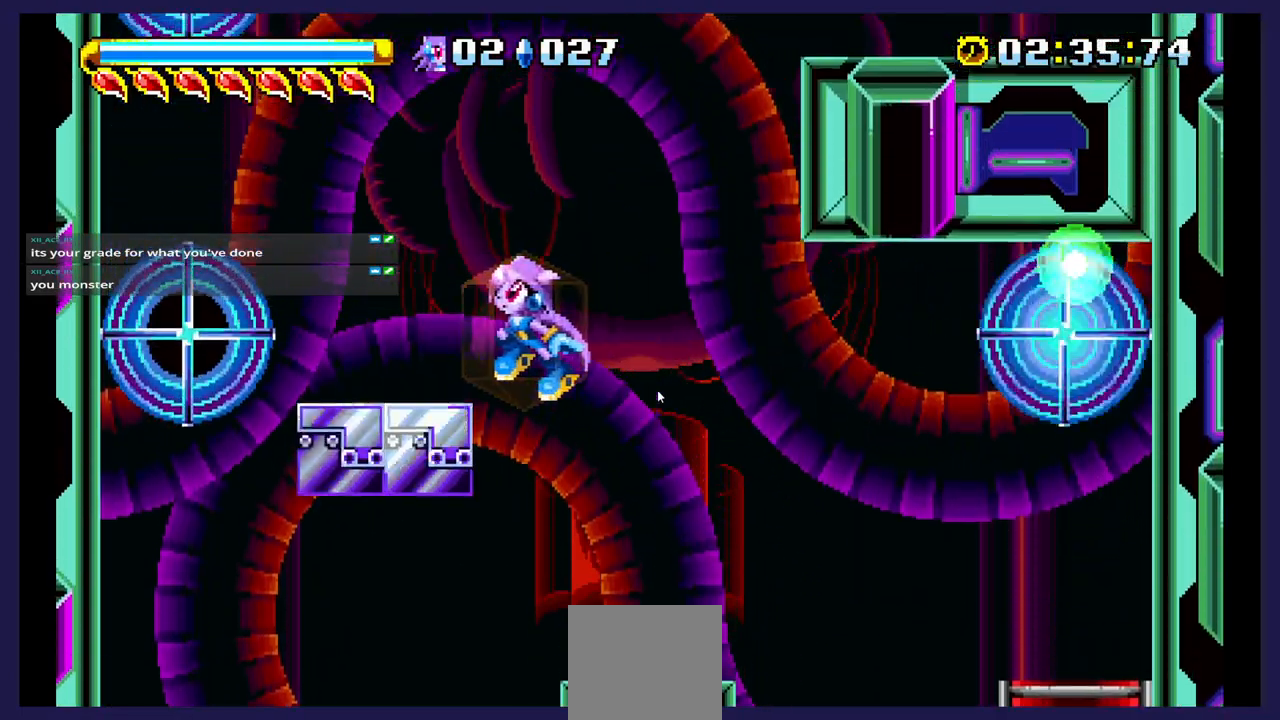
{"buttons": [], "events": [[250, "A", "up"], [250, "DPAD_RIGHT", "down"], [350, "DPAD_RIGHT", "up"]]}
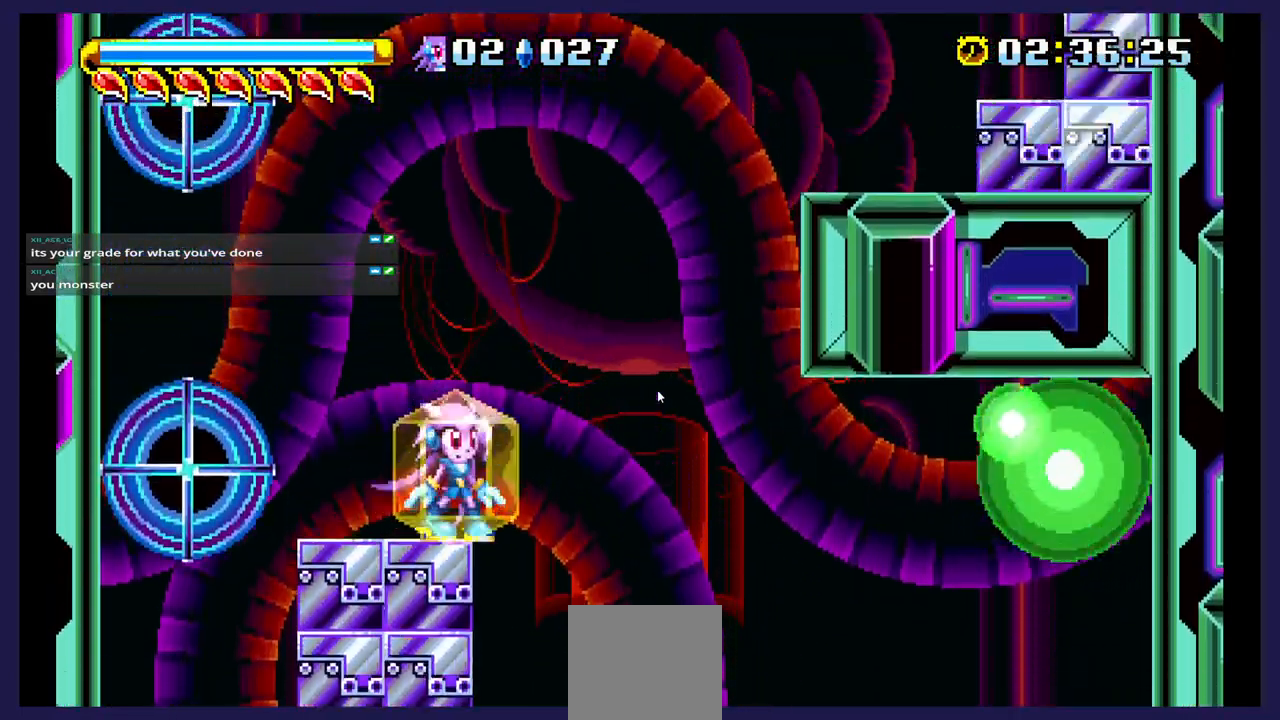
{"buttons": ["A", "DPAD_UP", "DPAD_RIGHT"], "events": [[50, "DPAD_RIGHT", "down"], [83, "A", "down"], [383, "DPAD_UP", "down"]]}
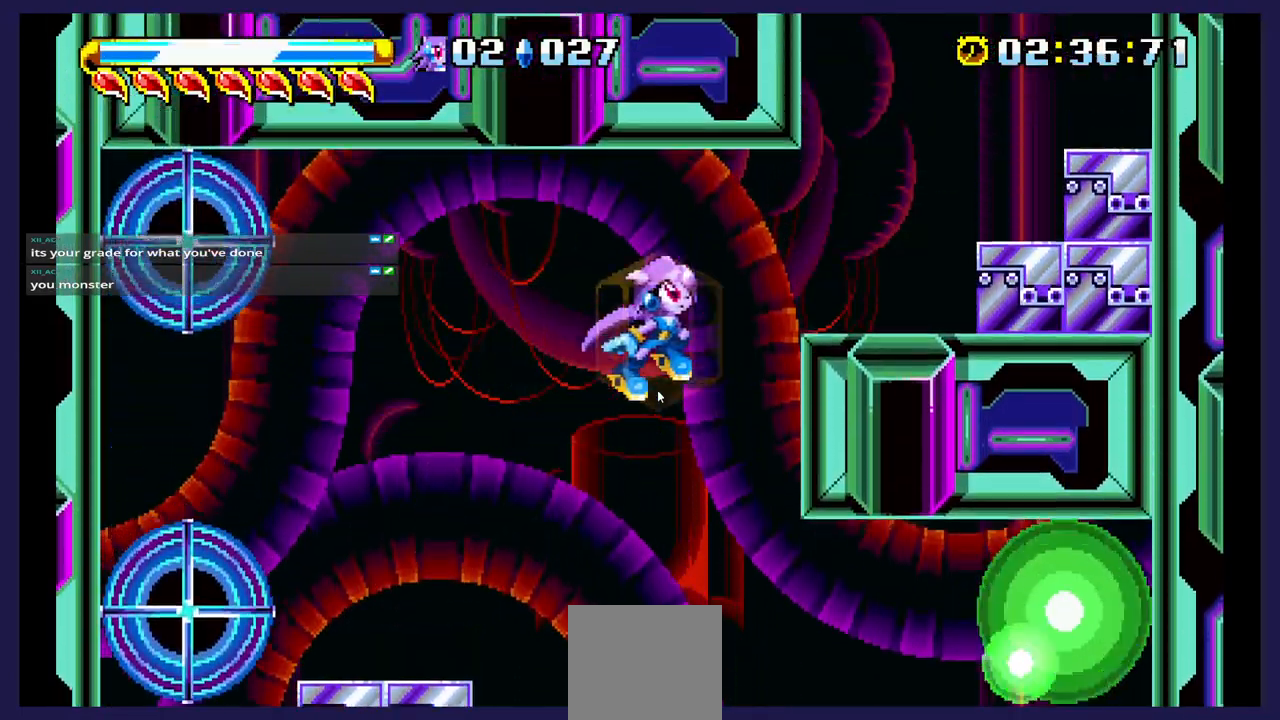
{"buttons": ["DPAD_RIGHT"], "events": [[83, "A", "up"], [133, "A", "down"], [300, "A", "up"], [350, "DPAD_UP", "up"]]}
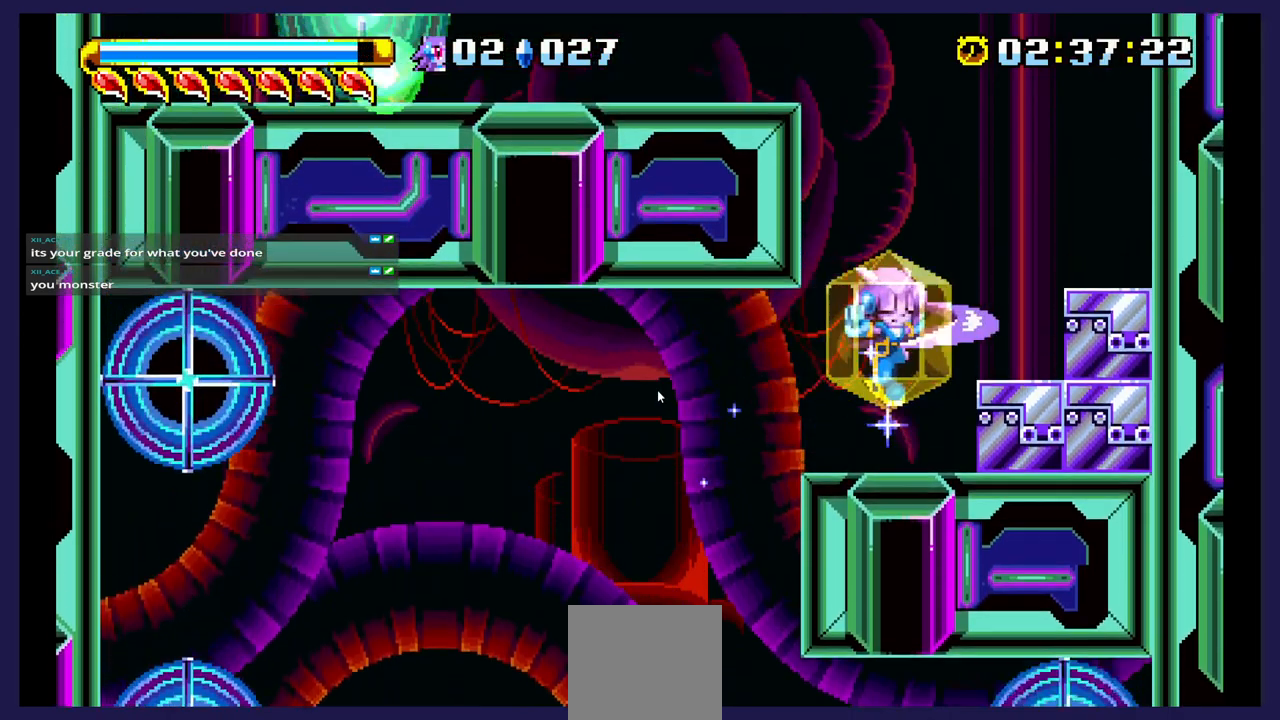
{"buttons": [], "events": [[83, "DPAD_RIGHT", "up"], [183, "DPAD_DOWN", "down"], [350, "DPAD_DOWN", "up"]]}